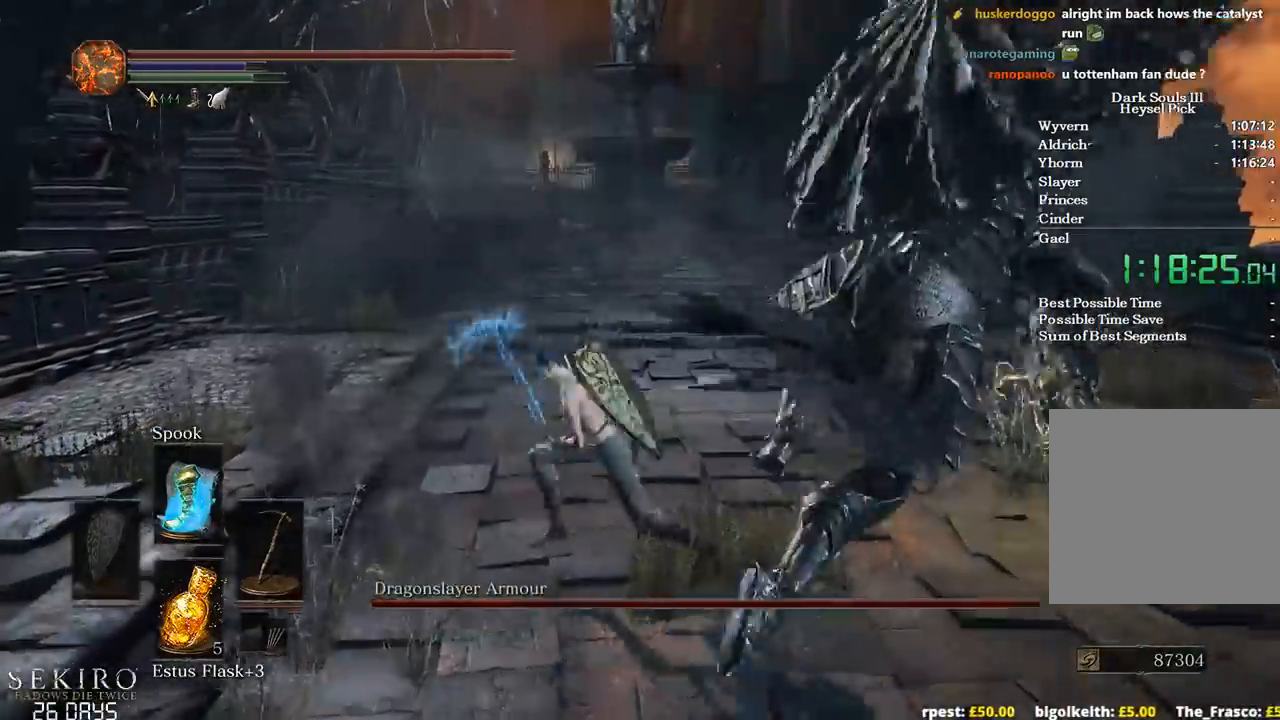
Gameplay with a controller (Xbox layout); each line is a JSON object with the inputs held at the frame after it. "events" lists button and stick changes between this image and that frame as [ms after this image, input, new state], when the widget could be followed in between.
{"buttons": [], "left_stick": "up-right", "right_stick": "center", "events": [[17, "left_stick", "down"], [100, "left_stick", "right"], [267, "right_stick", "right"], [317, "left_stick", "up-right"], [500, "right_stick", "center"]]}
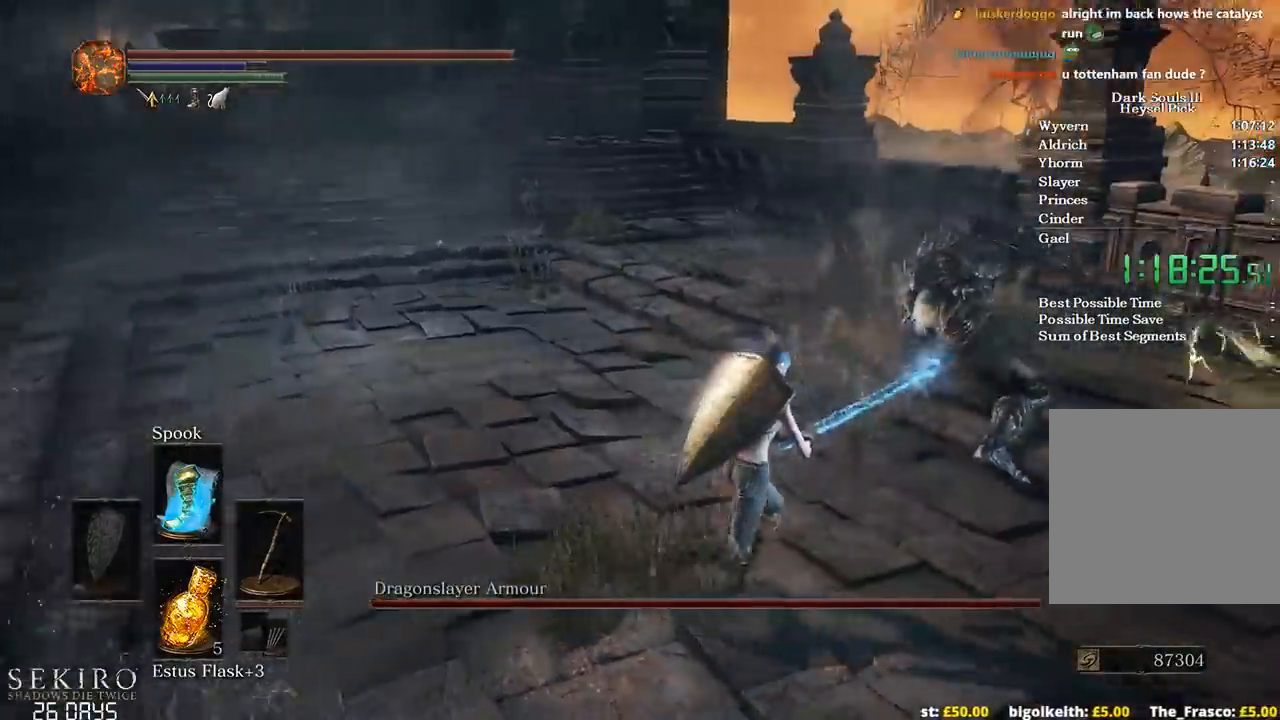
{"buttons": [], "left_stick": "up-right", "right_stick": "center", "events": [[100, "R1", "down"], [233, "R1", "up"]]}
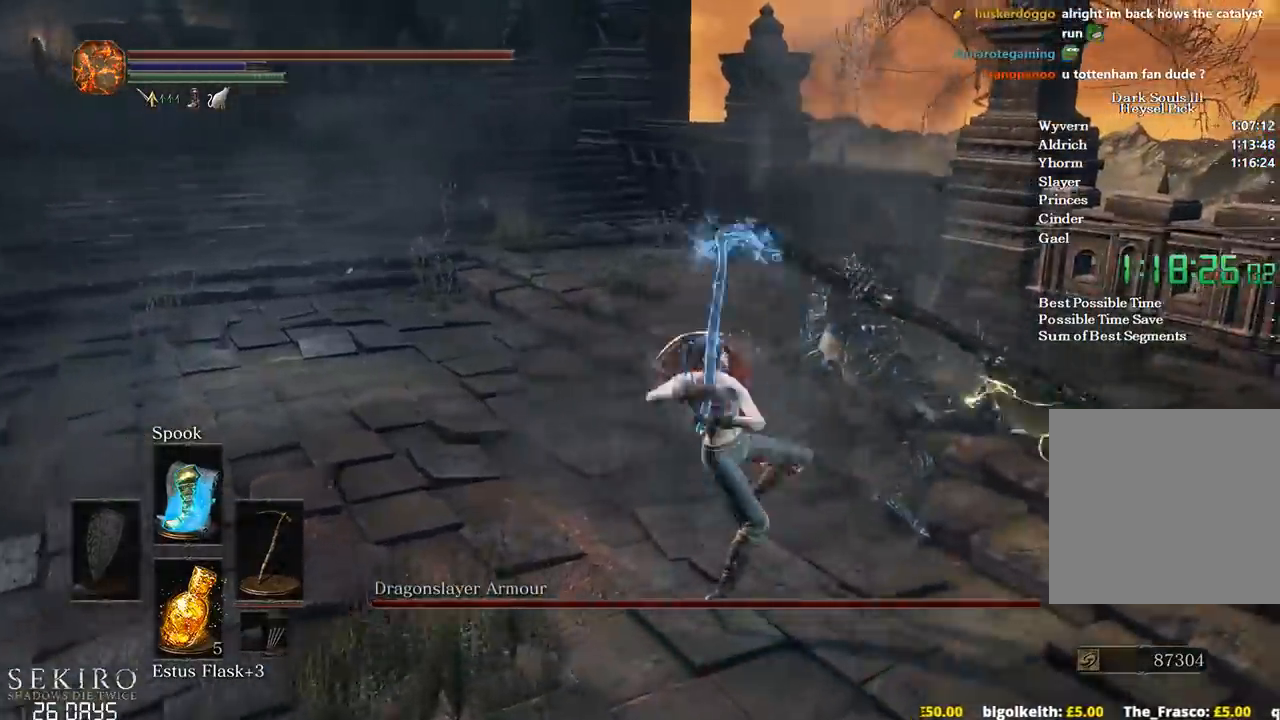
{"buttons": ["R1"], "left_stick": "up-right", "right_stick": "center", "events": [[317, "R1", "down"], [383, "R1", "up"], [467, "R1", "down"]]}
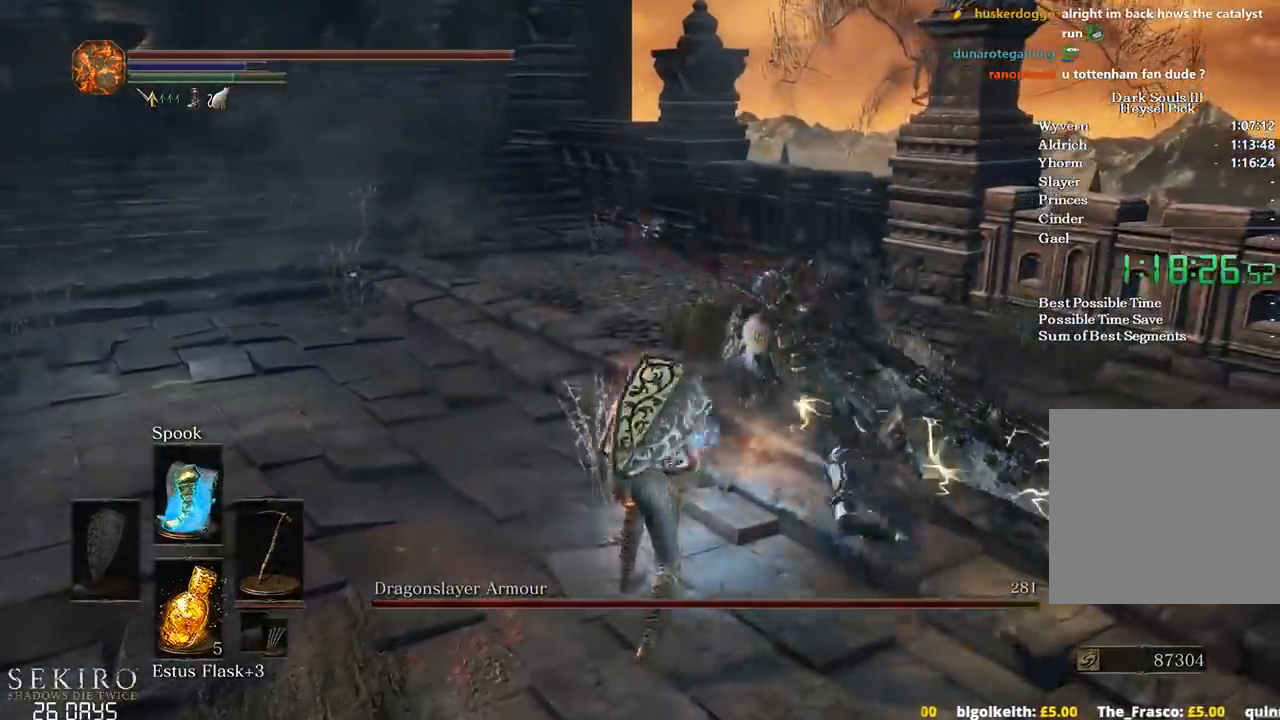
{"buttons": [], "left_stick": "up-right", "right_stick": "center", "events": [[67, "R1", "up"]]}
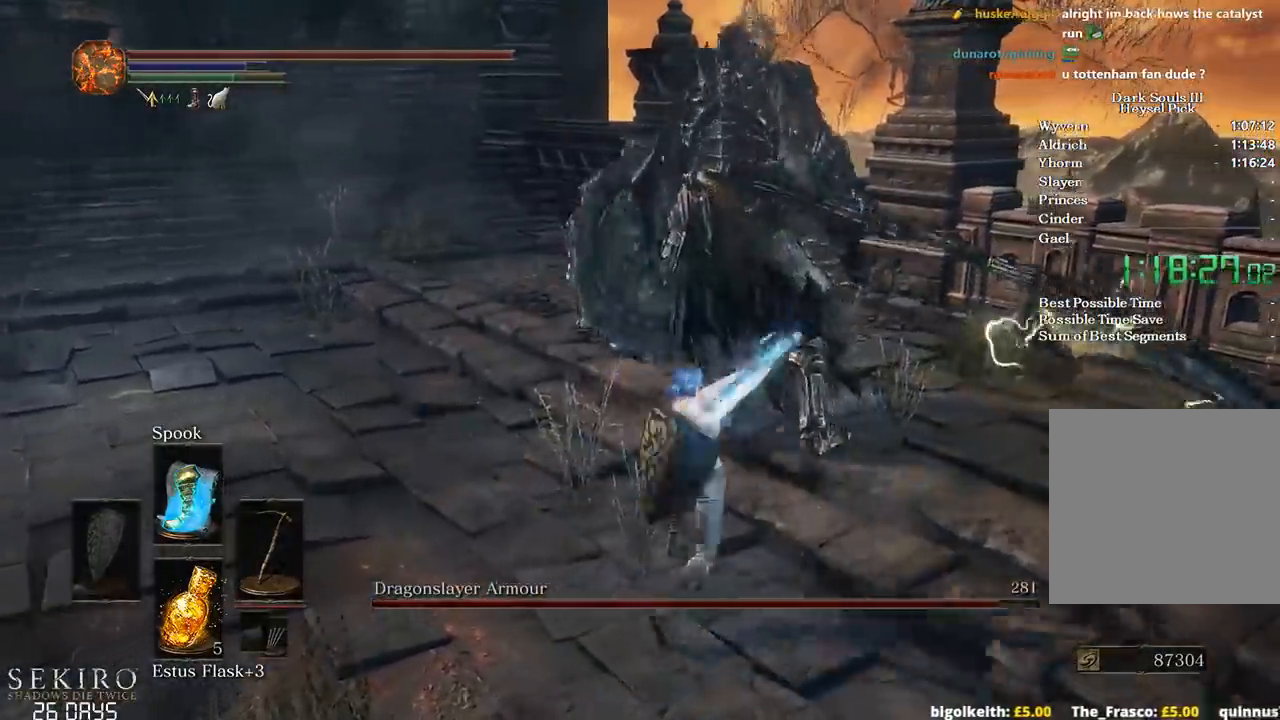
{"buttons": ["B"], "left_stick": "up", "right_stick": "center", "events": [[233, "left_stick", "up"], [467, "B", "down"]]}
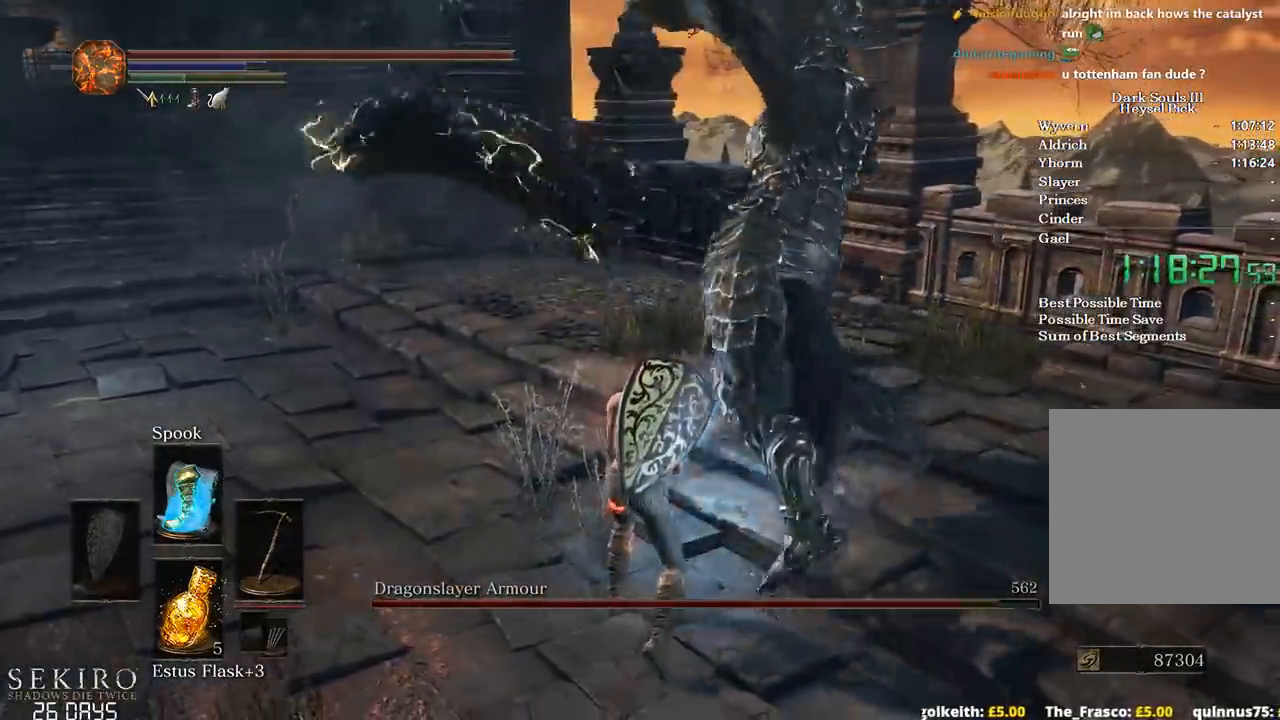
{"buttons": [], "left_stick": "right", "right_stick": "down-right", "events": [[50, "B", "up"], [267, "right_stick", "down-right"], [383, "left_stick", "center"], [500, "left_stick", "right"]]}
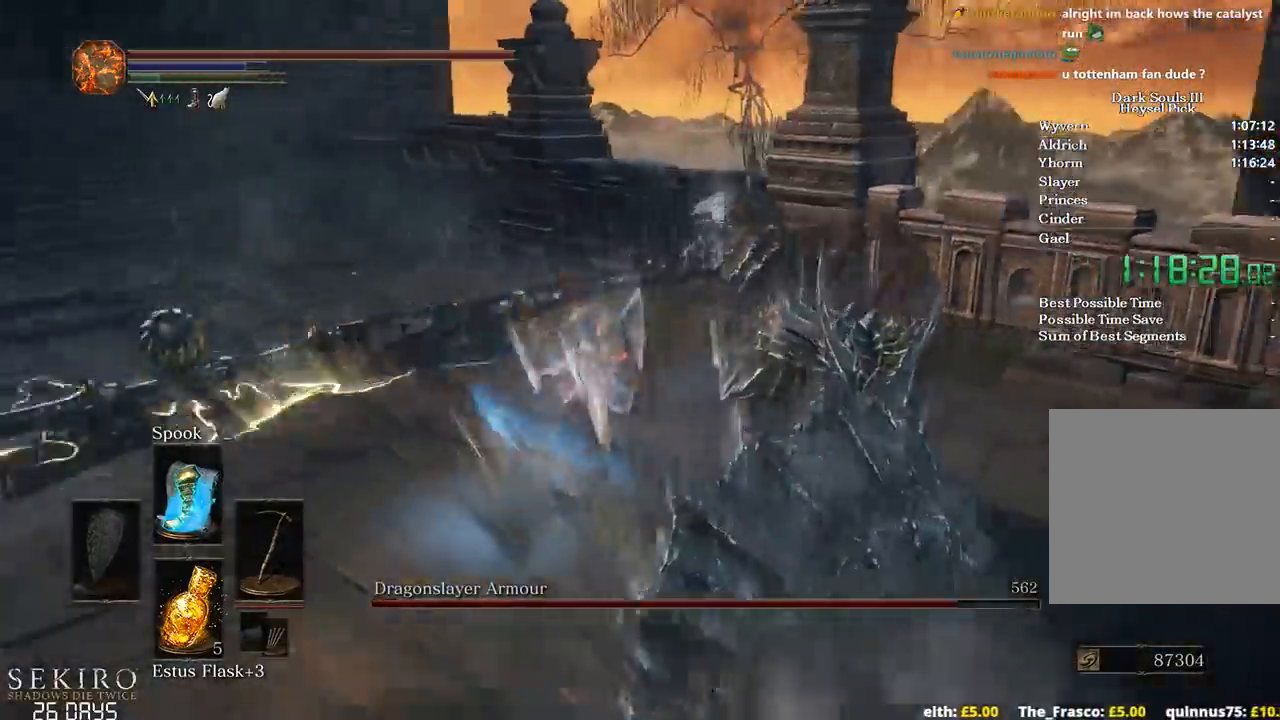
{"buttons": [], "left_stick": "up-right", "right_stick": "down-right", "events": [[383, "left_stick", "up-right"]]}
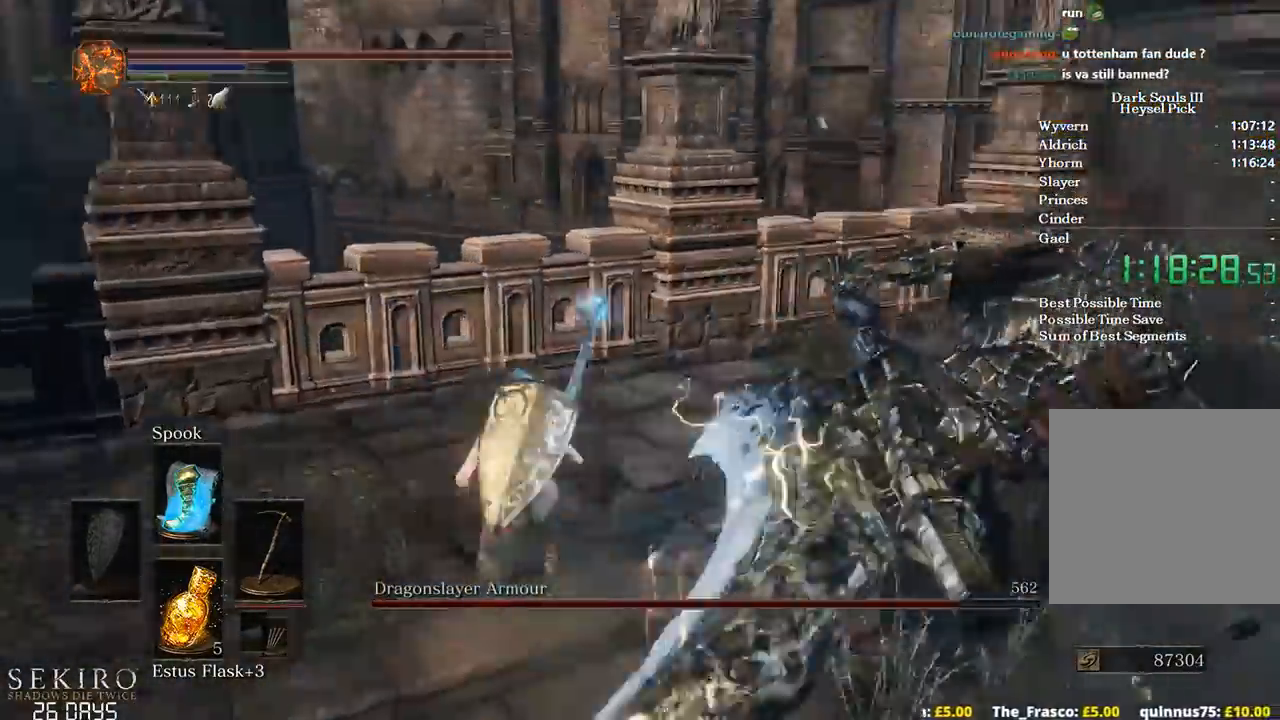
{"buttons": [], "left_stick": "up", "right_stick": "center", "events": [[167, "R1", "down"], [300, "R1", "up"], [333, "left_stick", "up"], [367, "right_stick", "center"]]}
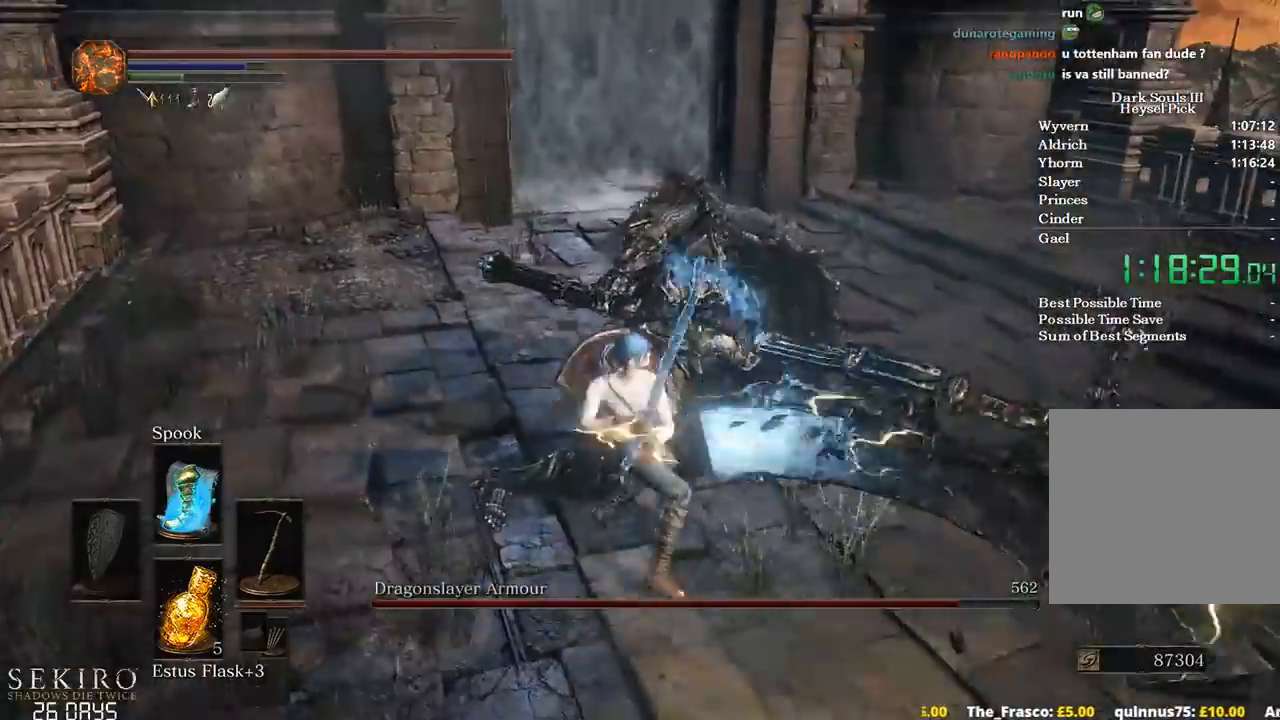
{"buttons": [], "left_stick": "up", "right_stick": "right", "events": [[233, "left_stick", "center"], [417, "right_stick", "right"], [433, "left_stick", "up"]]}
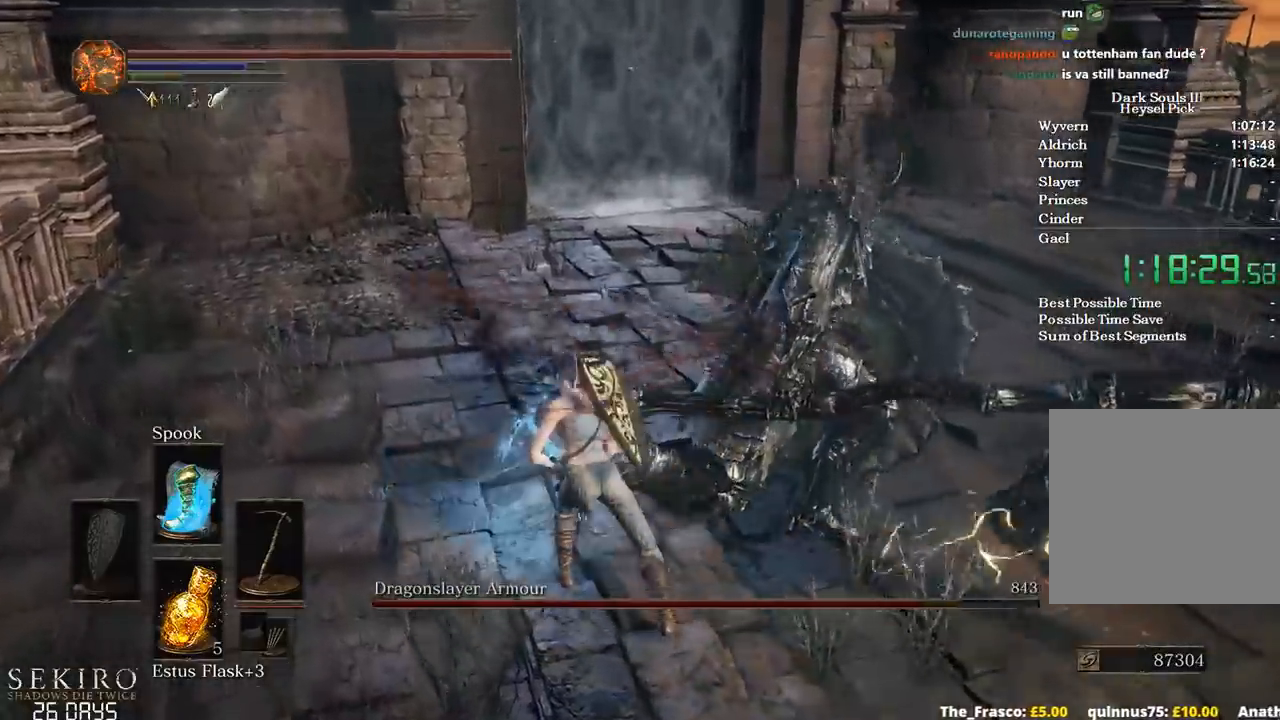
{"buttons": [], "left_stick": "center", "right_stick": "right", "events": [[100, "left_stick", "up-right"], [500, "left_stick", "center"]]}
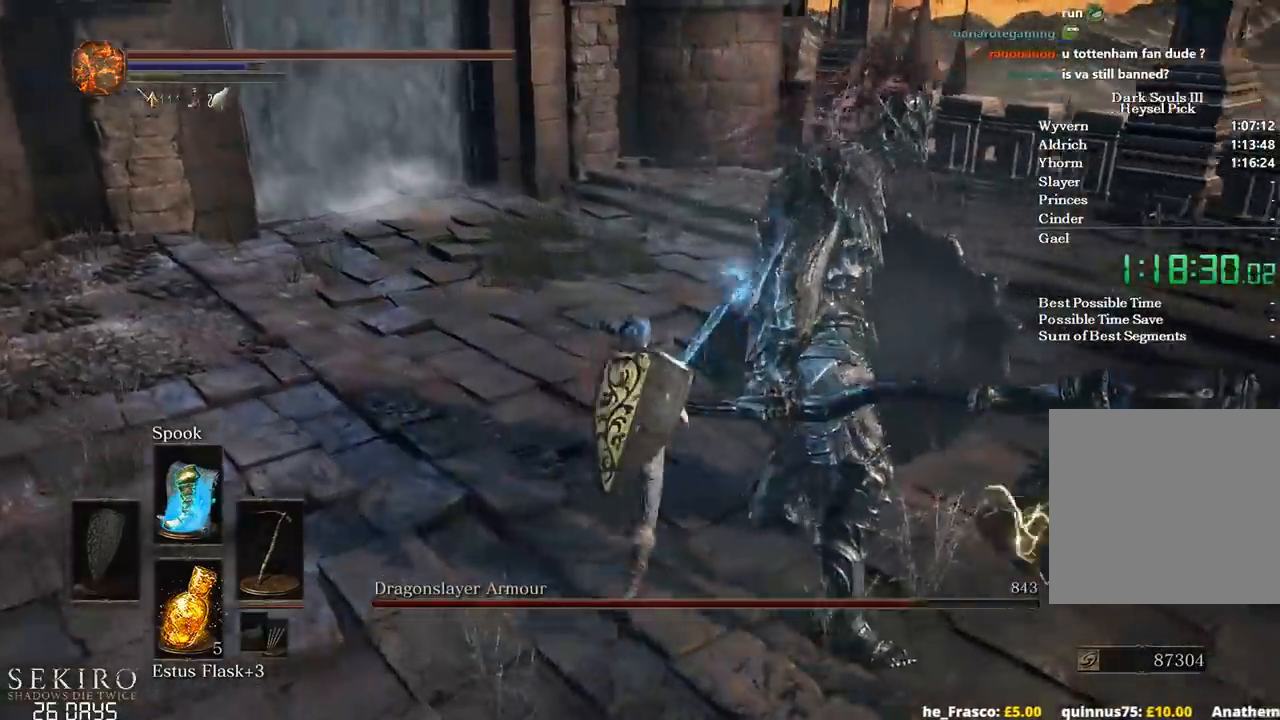
{"buttons": [], "left_stick": "right", "right_stick": "center", "events": [[233, "left_stick", "down-right"], [400, "right_stick", "center"], [467, "left_stick", "right"]]}
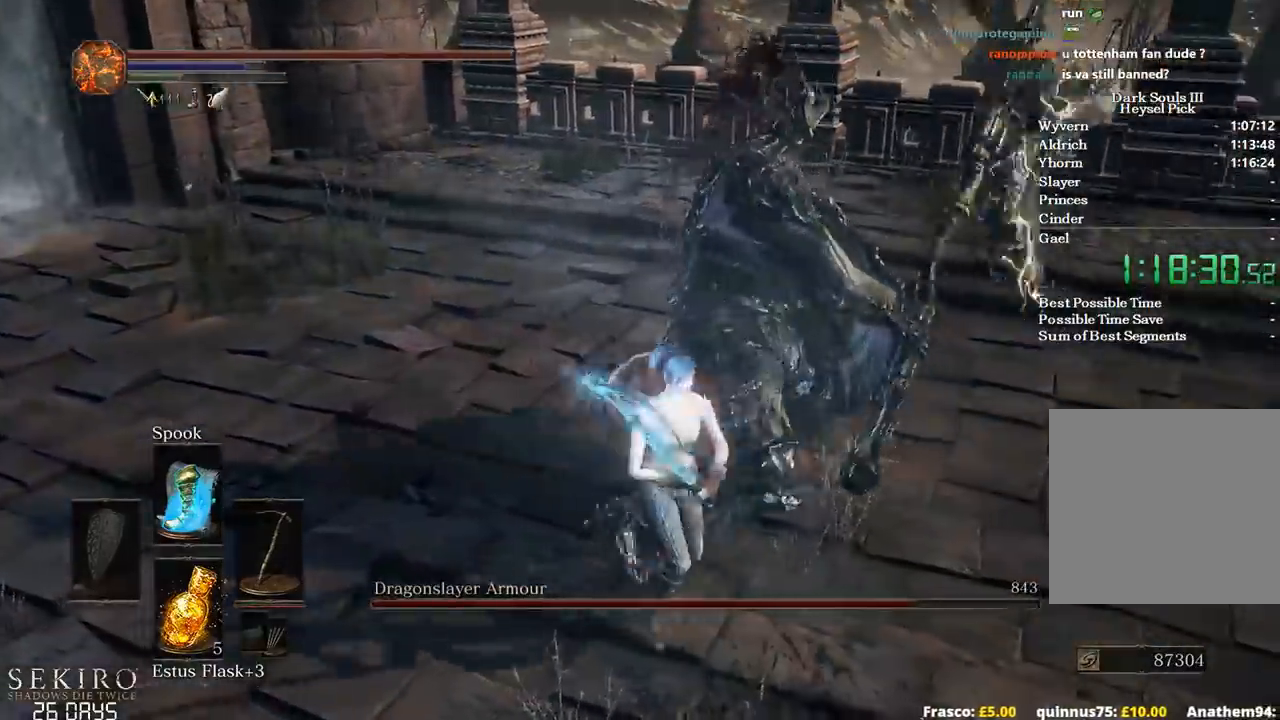
{"buttons": [], "left_stick": "up-right", "right_stick": "left", "events": [[117, "right_stick", "left"], [383, "left_stick", "up-right"]]}
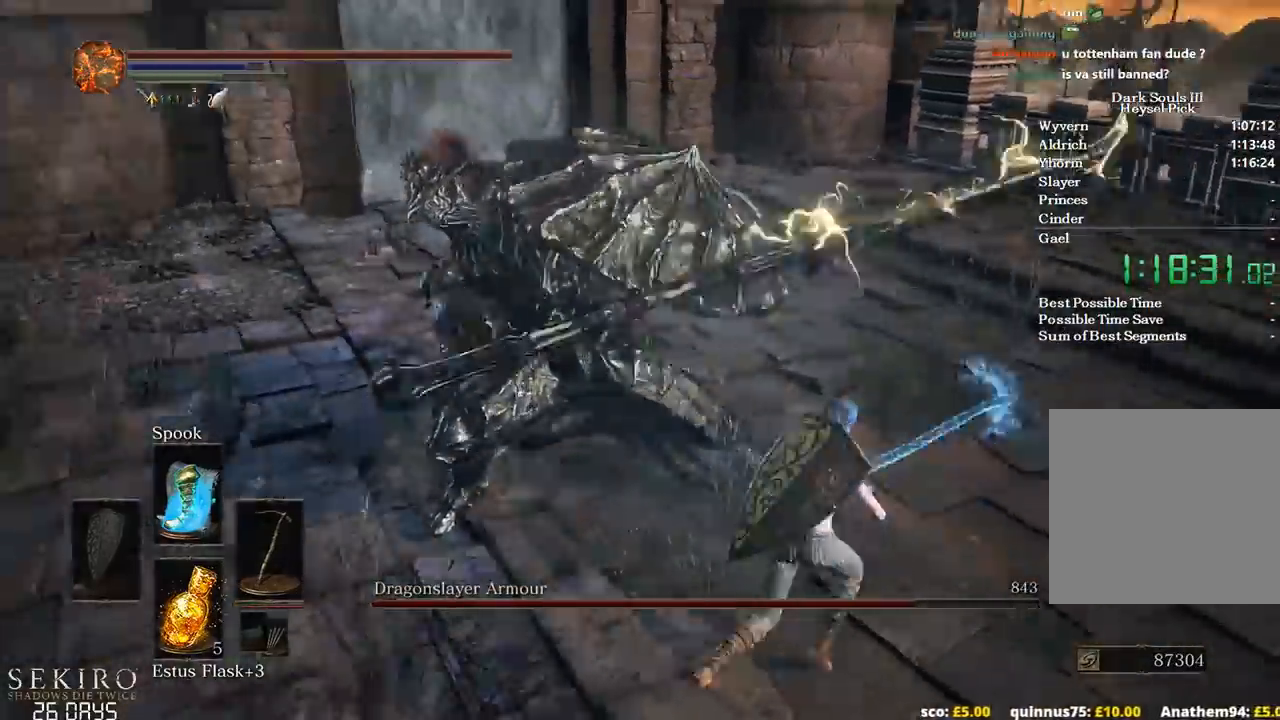
{"buttons": [], "left_stick": "up-left", "right_stick": "left", "events": [[50, "left_stick", "up"], [133, "R1", "down"], [267, "left_stick", "up-left"], [283, "R1", "up"], [317, "R1", "down"], [433, "R1", "up"]]}
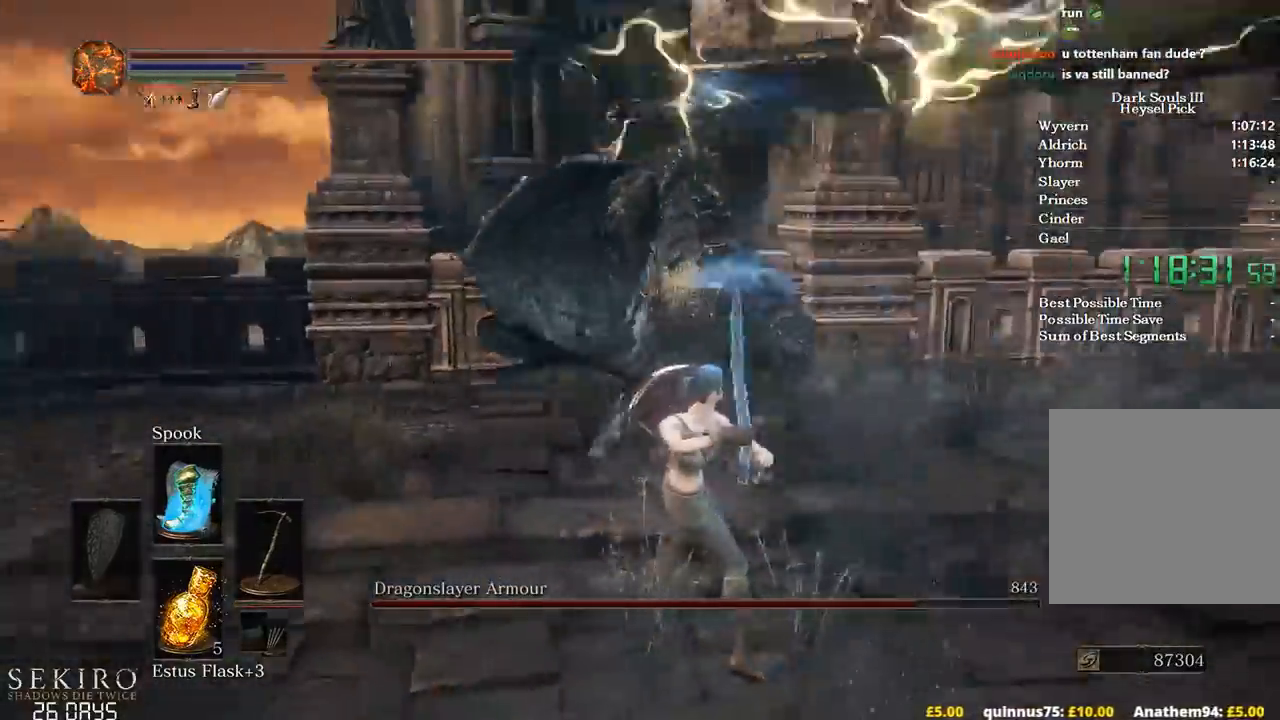
{"buttons": ["R1"], "left_stick": "up", "right_stick": "center", "events": [[50, "right_stick", "center"], [67, "left_stick", "up"], [317, "R1", "down"], [417, "R1", "up"], [467, "R1", "down"]]}
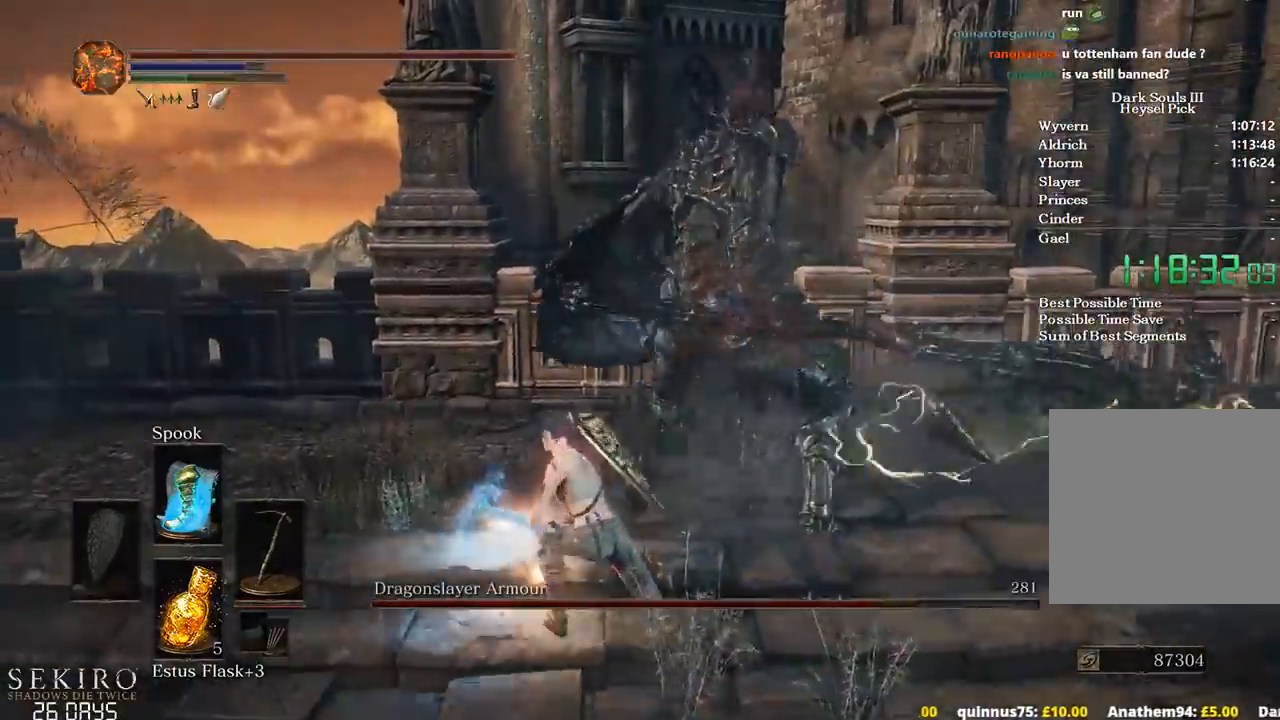
{"buttons": [], "left_stick": "up", "right_stick": "center", "events": [[100, "R1", "up"]]}
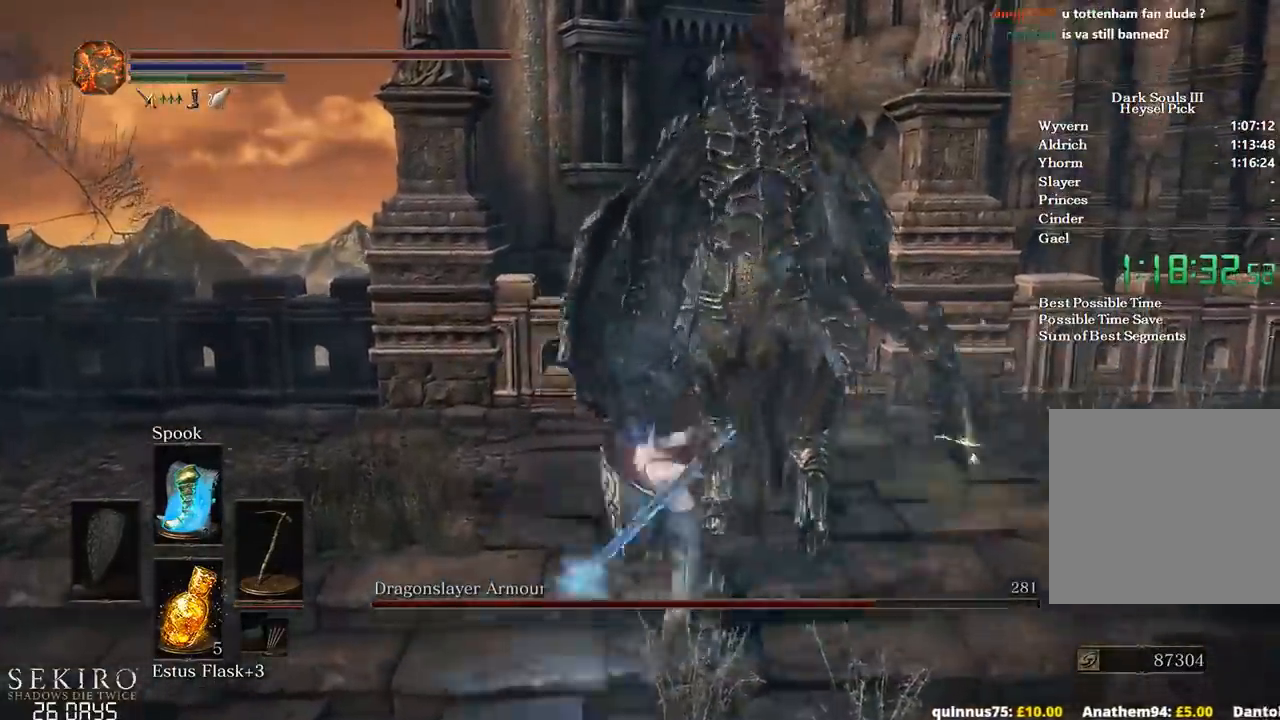
{"buttons": [], "left_stick": "up", "right_stick": "center", "events": [[150, "left_stick", "center"], [367, "left_stick", "up"]]}
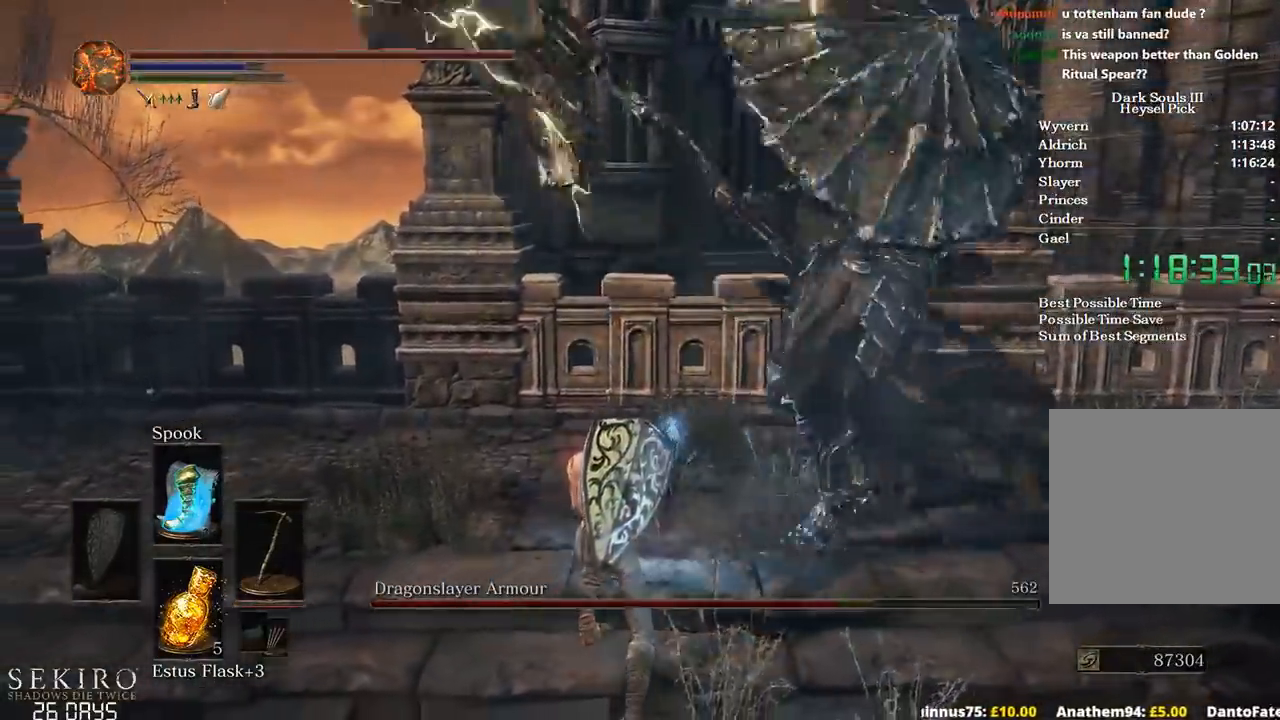
{"buttons": [], "left_stick": "up-right", "right_stick": "center", "events": [[100, "right_stick", "down-right"], [133, "left_stick", "right"], [367, "R1", "down"], [383, "left_stick", "up-right"], [433, "right_stick", "center"], [500, "R1", "up"]]}
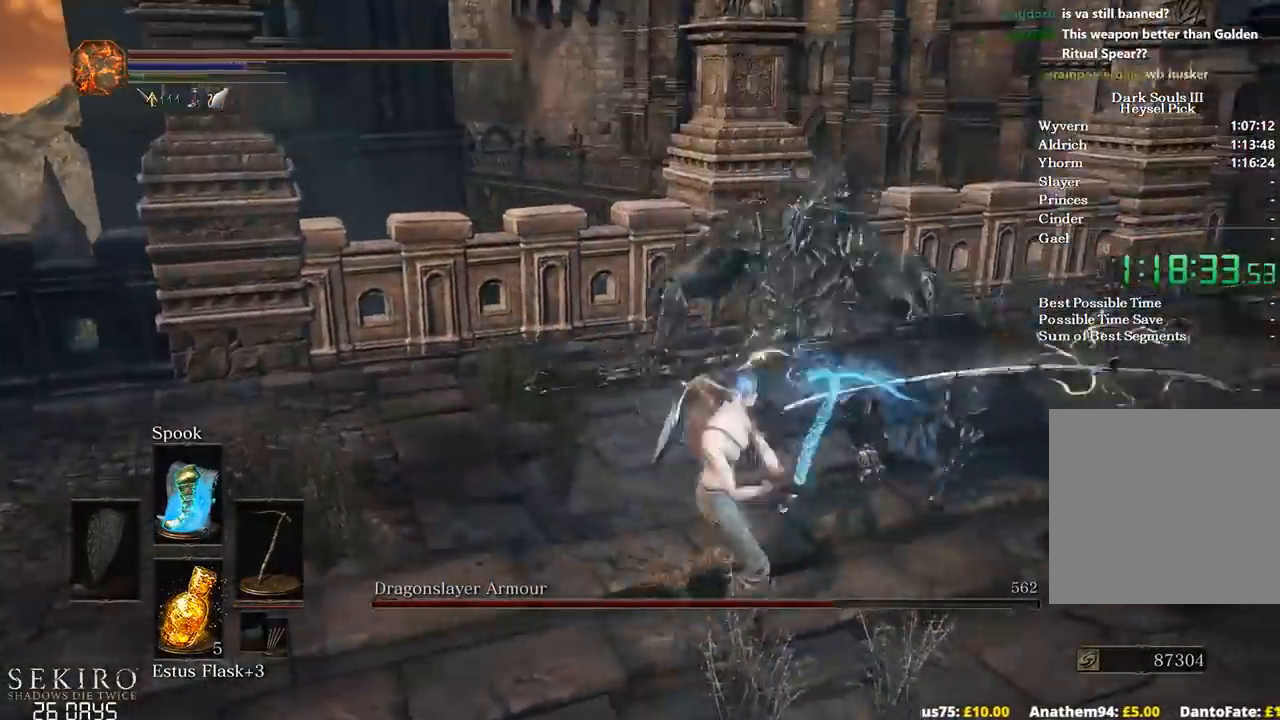
{"buttons": [], "left_stick": "center", "right_stick": "center", "events": [[33, "left_stick", "up"], [67, "R1", "down"], [183, "R1", "up"], [417, "left_stick", "center"]]}
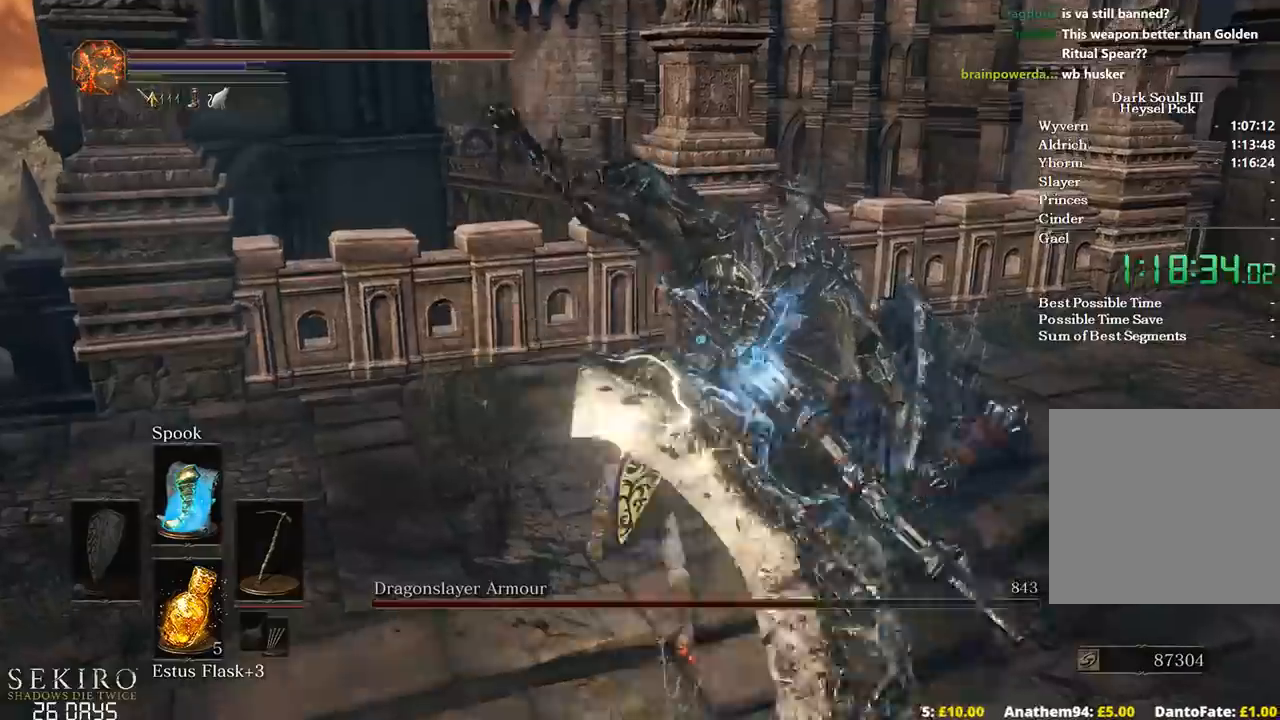
{"buttons": [], "left_stick": "up", "right_stick": "right", "events": [[67, "left_stick", "up"], [433, "right_stick", "down-right"], [483, "right_stick", "right"]]}
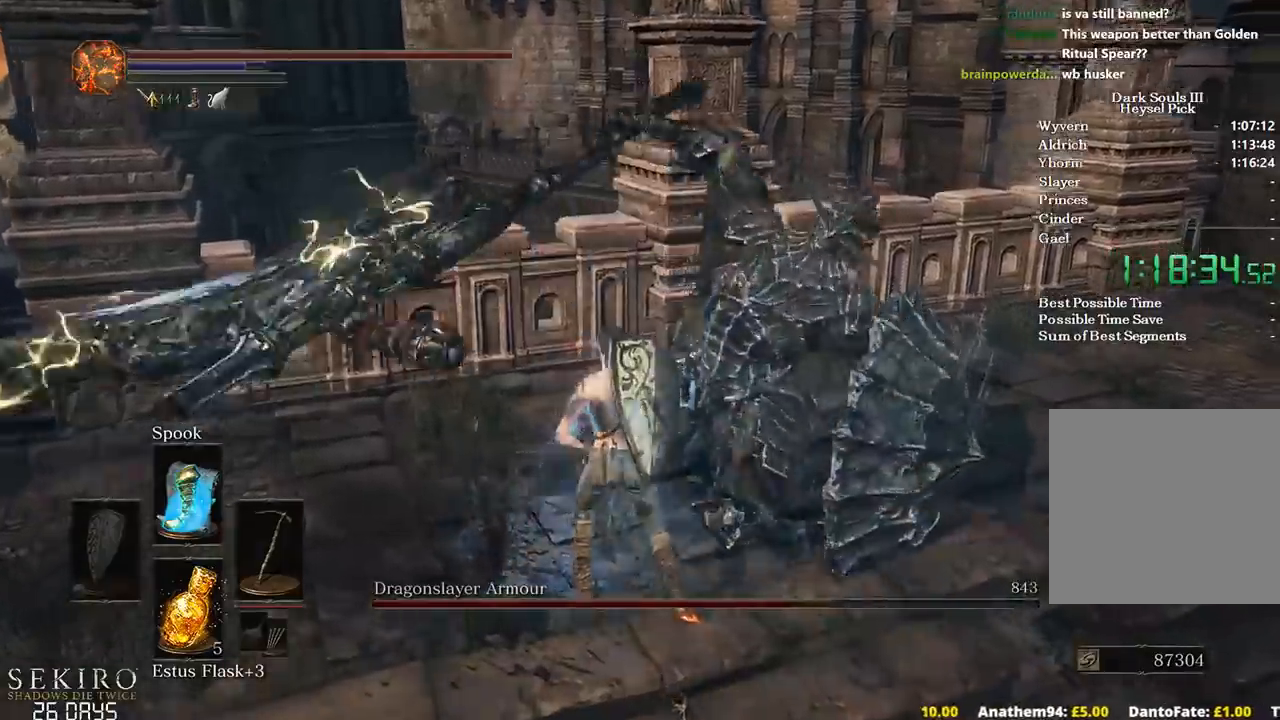
{"buttons": [], "left_stick": "up", "right_stick": "right", "events": []}
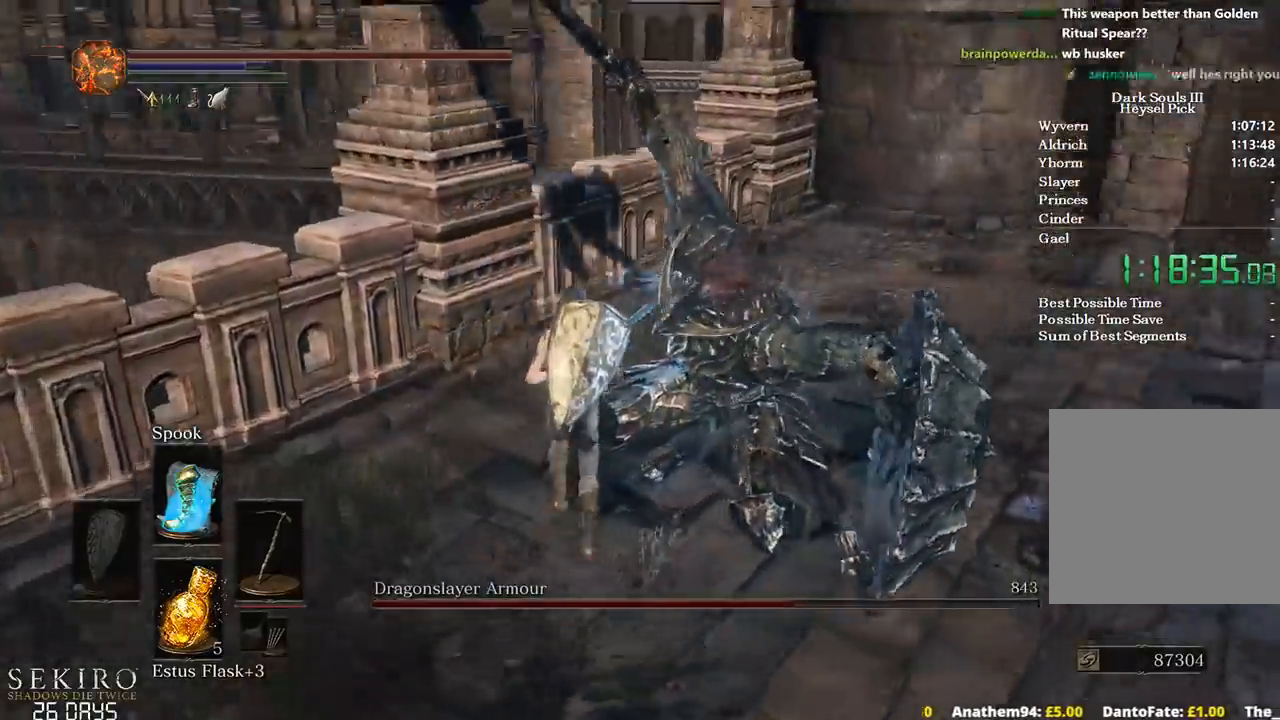
{"buttons": [], "left_stick": "up", "right_stick": "right", "events": []}
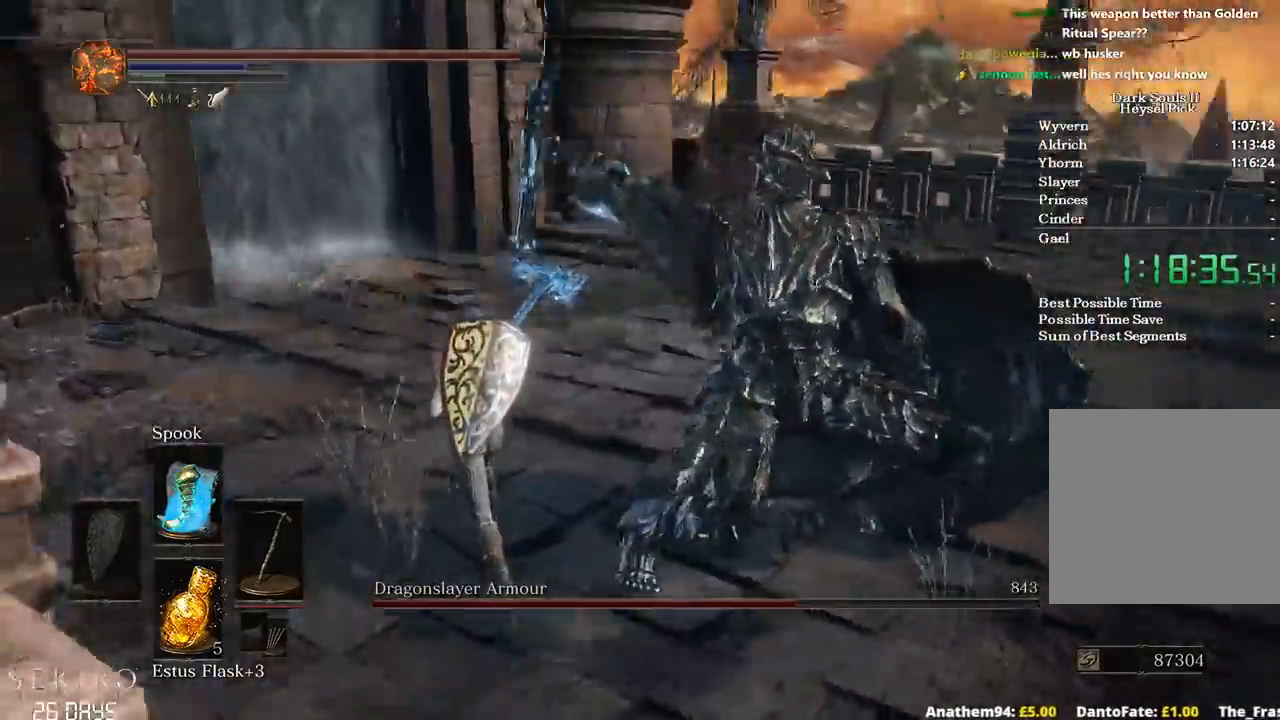
{"buttons": [], "left_stick": "center", "right_stick": "right", "events": [[133, "left_stick", "center"]]}
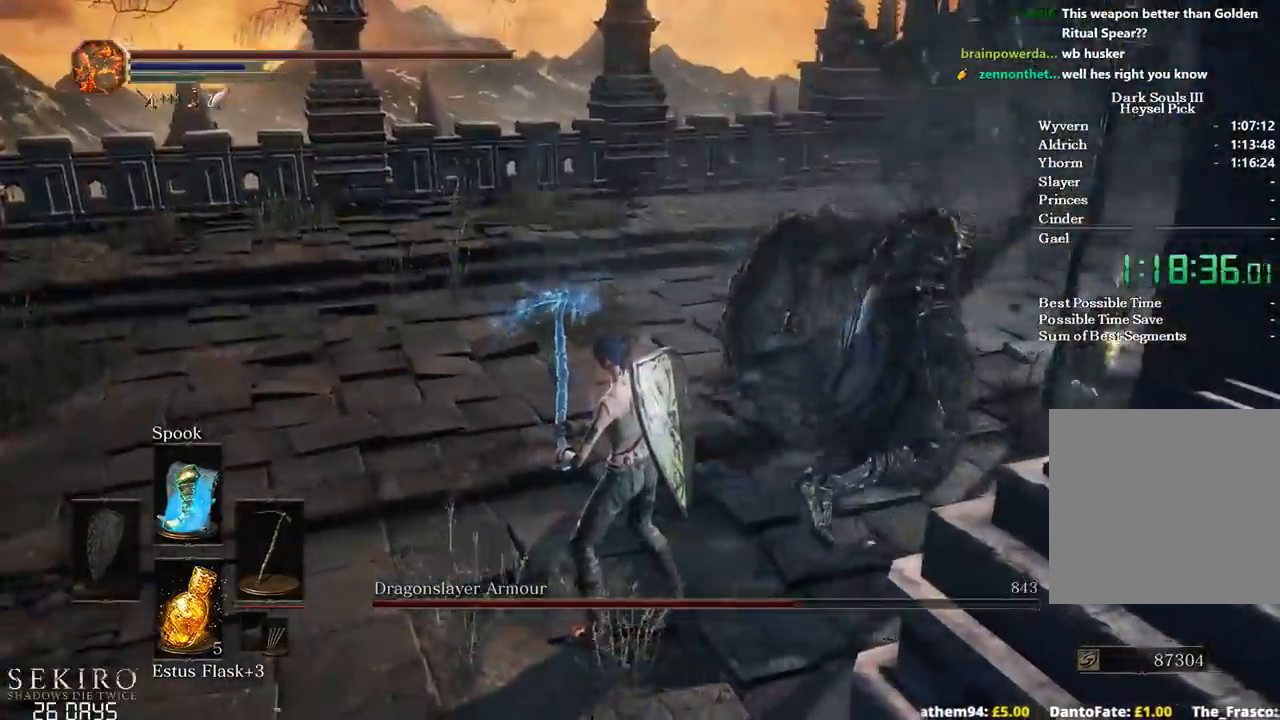
{"buttons": [], "left_stick": "up", "right_stick": "right", "events": [[167, "left_stick", "up"]]}
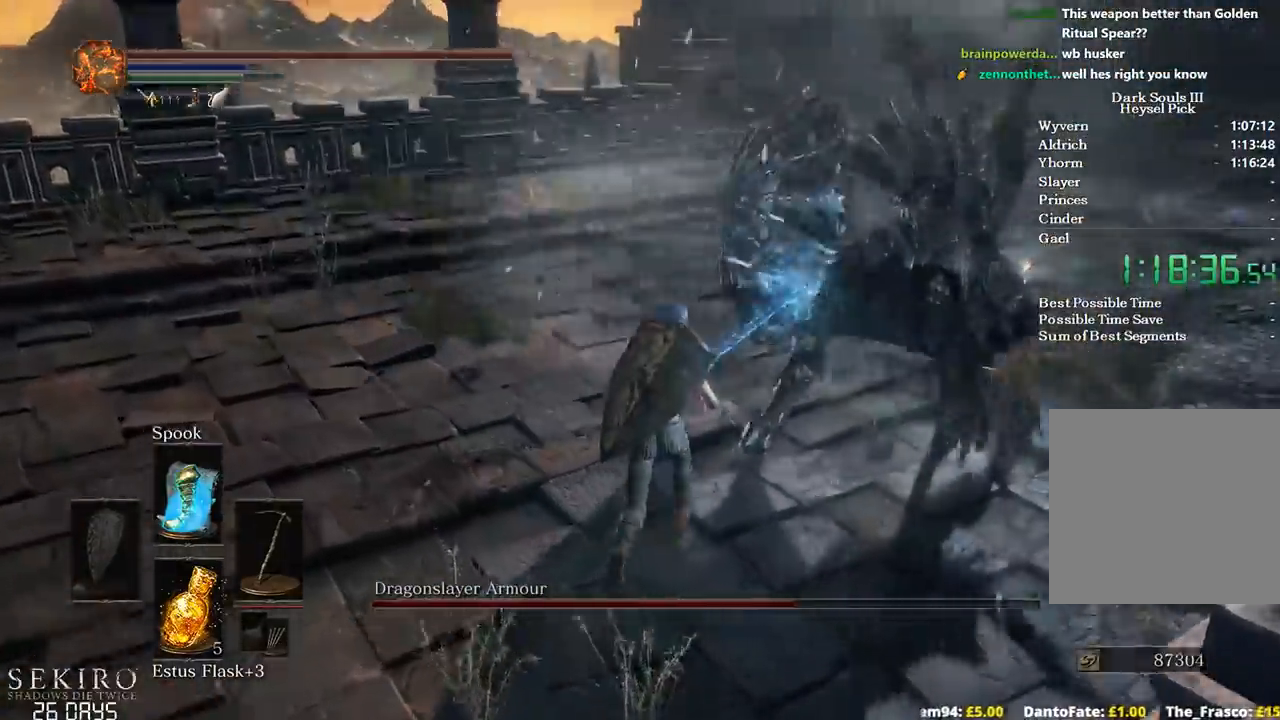
{"buttons": ["R1"], "left_stick": "up", "right_stick": "right", "events": [[267, "R1", "down"], [400, "R1", "up"], [450, "R1", "down"]]}
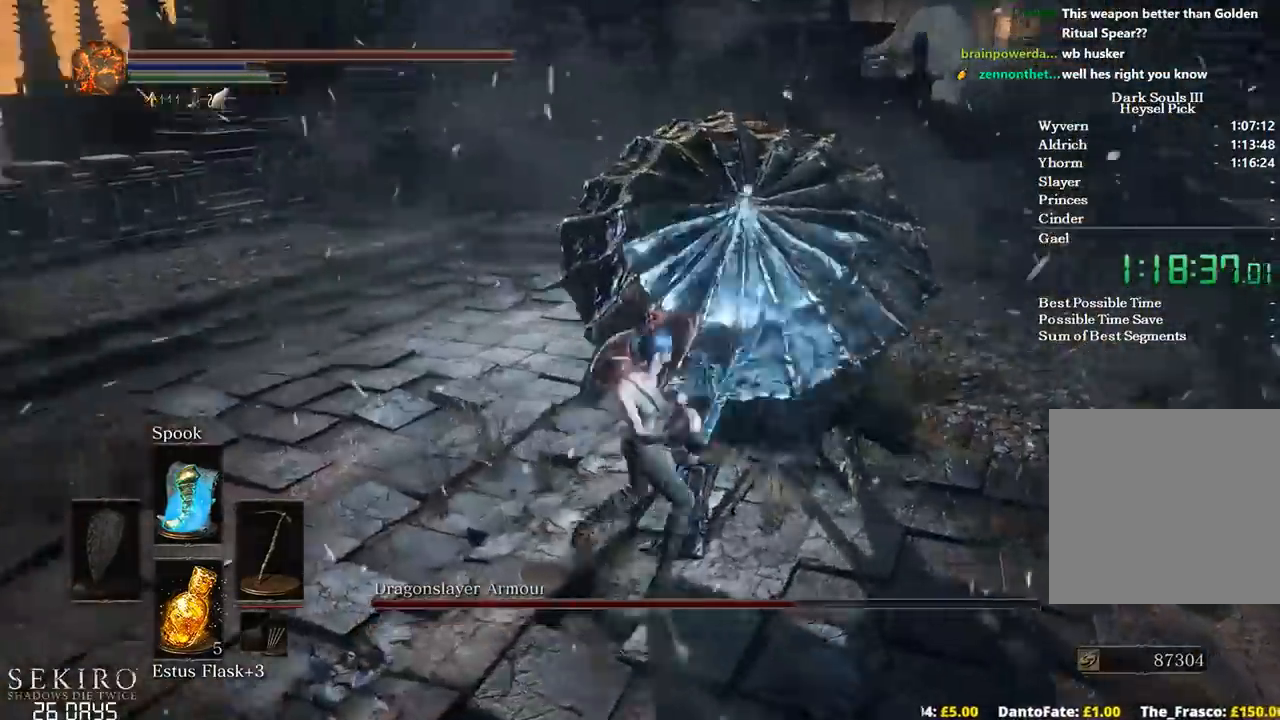
{"buttons": [], "left_stick": "up", "right_stick": "center", "events": [[83, "R1", "up"], [333, "right_stick", "center"], [350, "R1", "down"], [467, "R1", "up"]]}
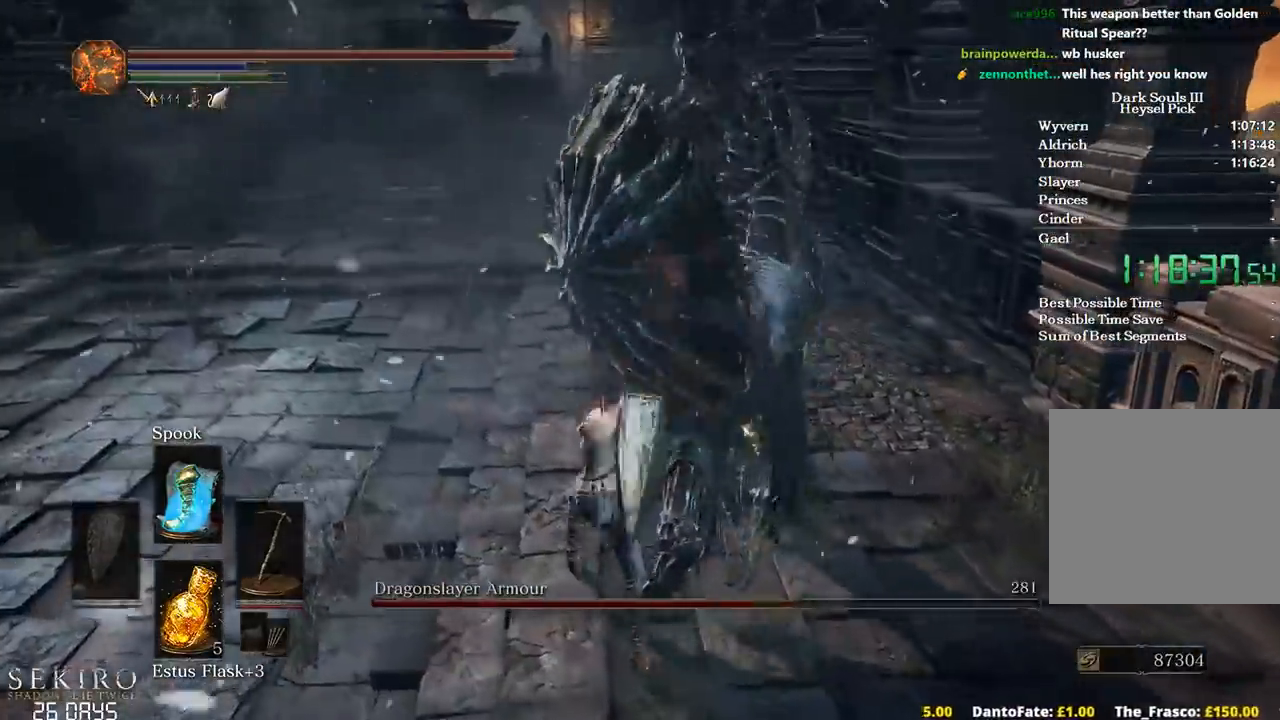
{"buttons": [], "left_stick": "up", "right_stick": "center", "events": [[33, "R1", "down"], [150, "R1", "up"]]}
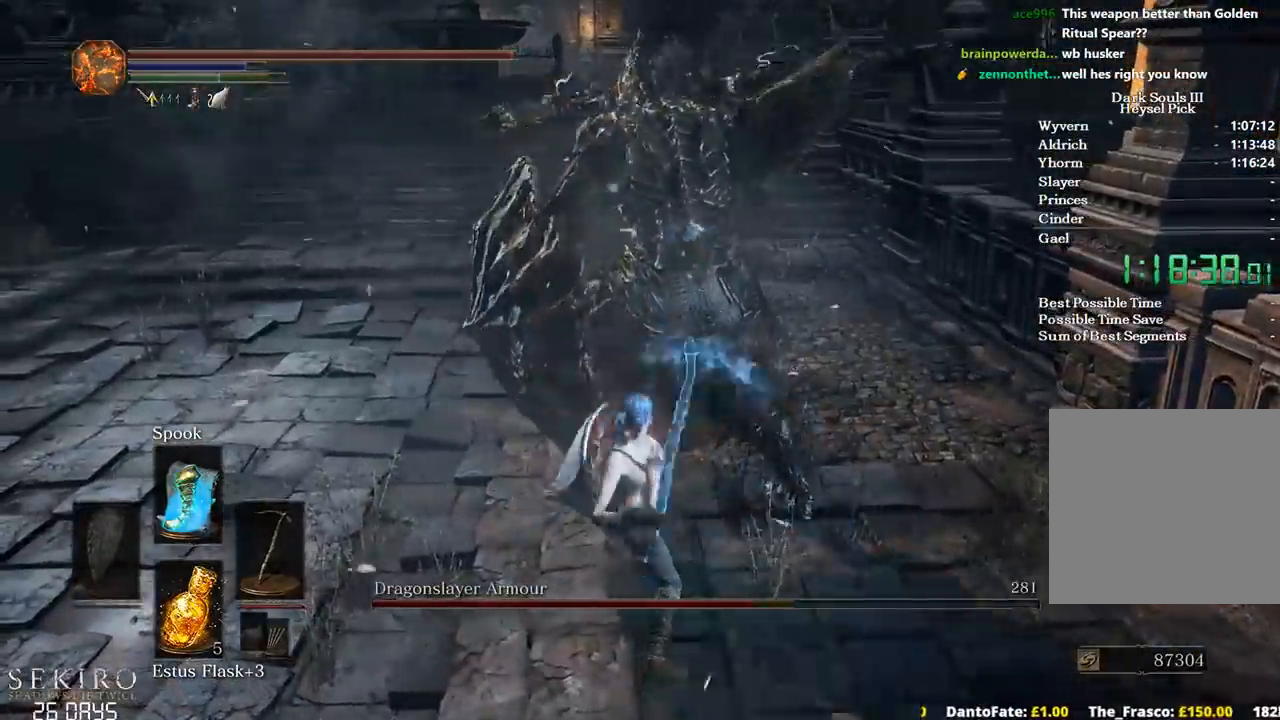
{"buttons": [], "left_stick": "up", "right_stick": "center", "events": []}
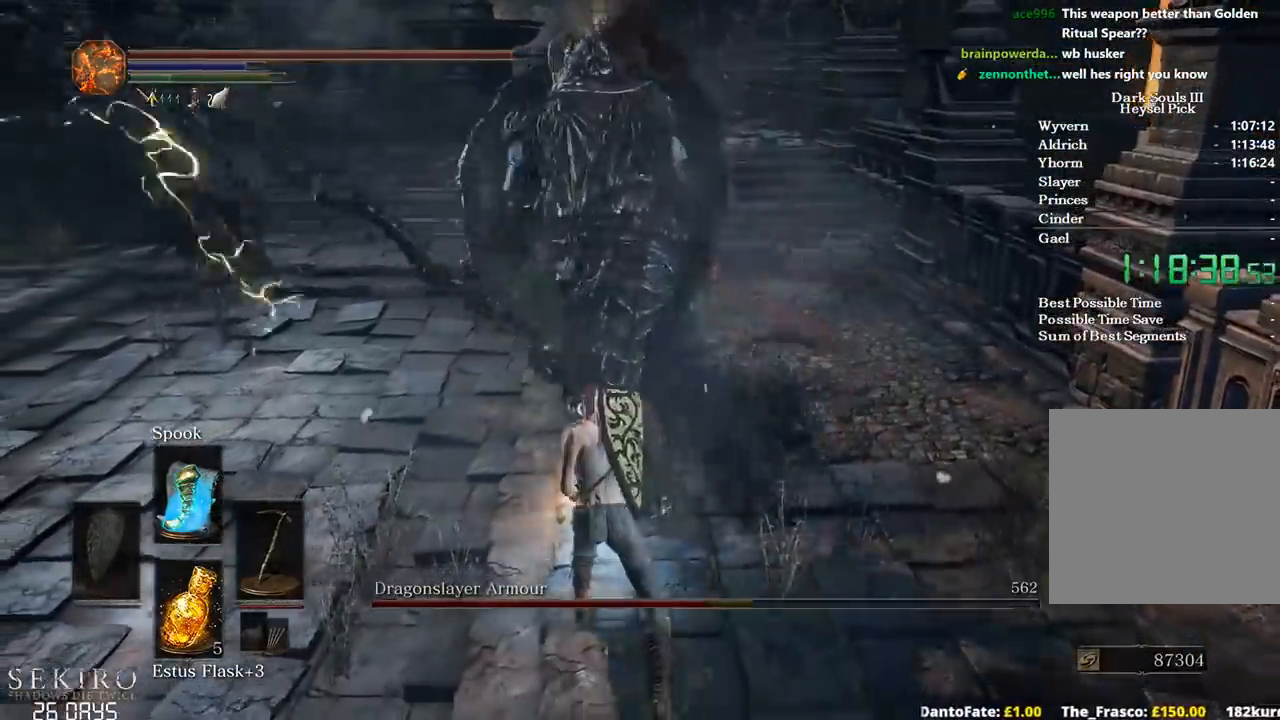
{"buttons": [], "left_stick": "up-left", "right_stick": "center", "events": [[217, "left_stick", "up-left"]]}